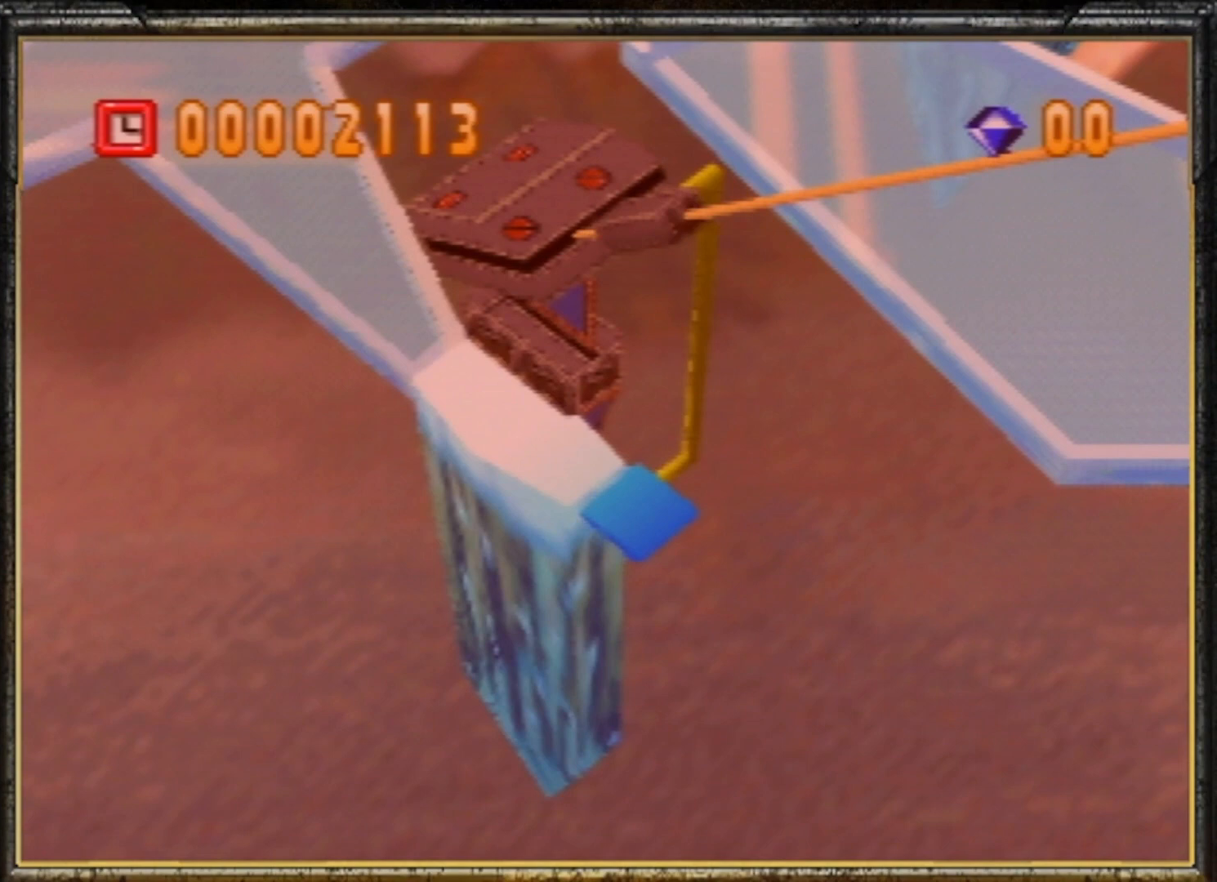
Gameplay with a controller (Nintendo layout); each line is a JSON object with the inputs held at the frame after it. "events" lists button and stick changes between this image and that frame as [ms after this image, input, new state], when the widget could be followed in between. Not read: L3 R3.
{"buttons": [], "left_stick": "center", "events": []}
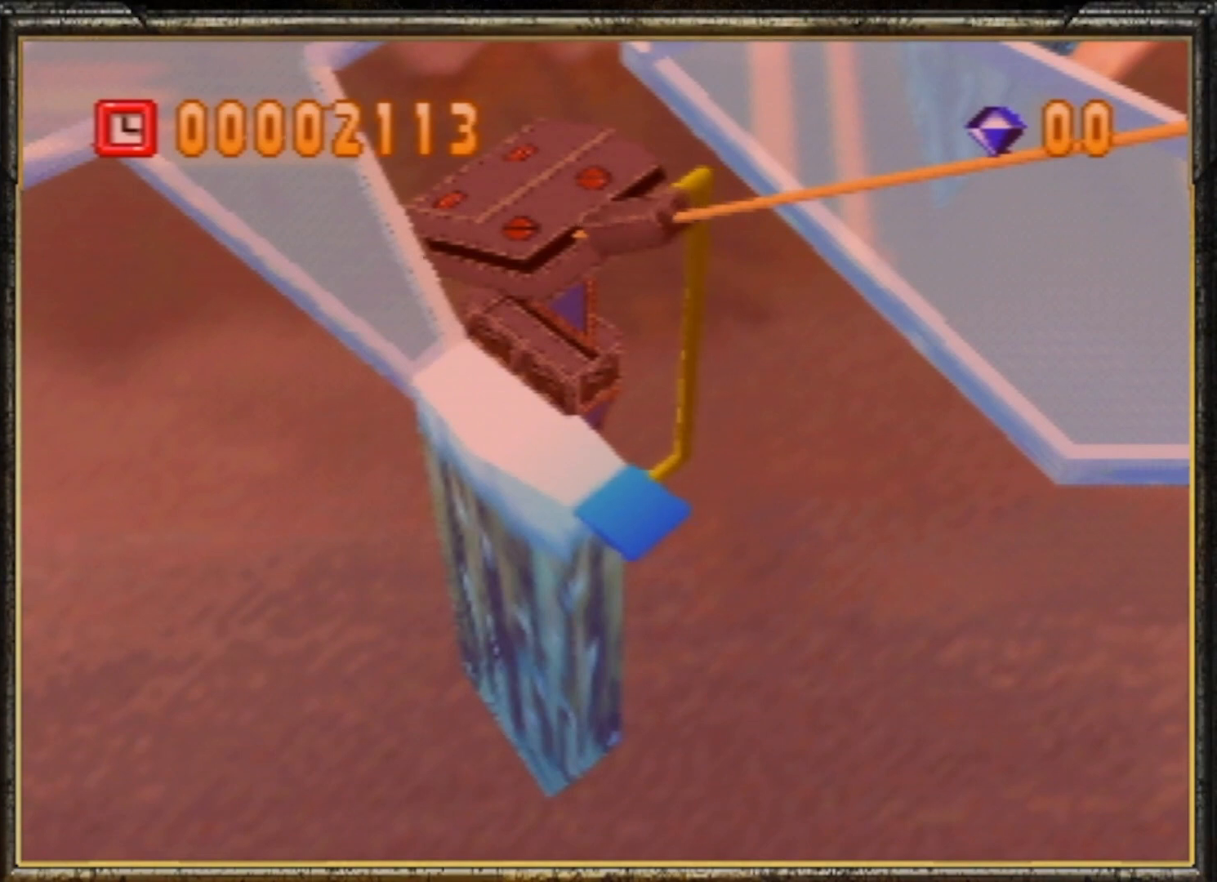
{"buttons": [], "left_stick": "center", "events": []}
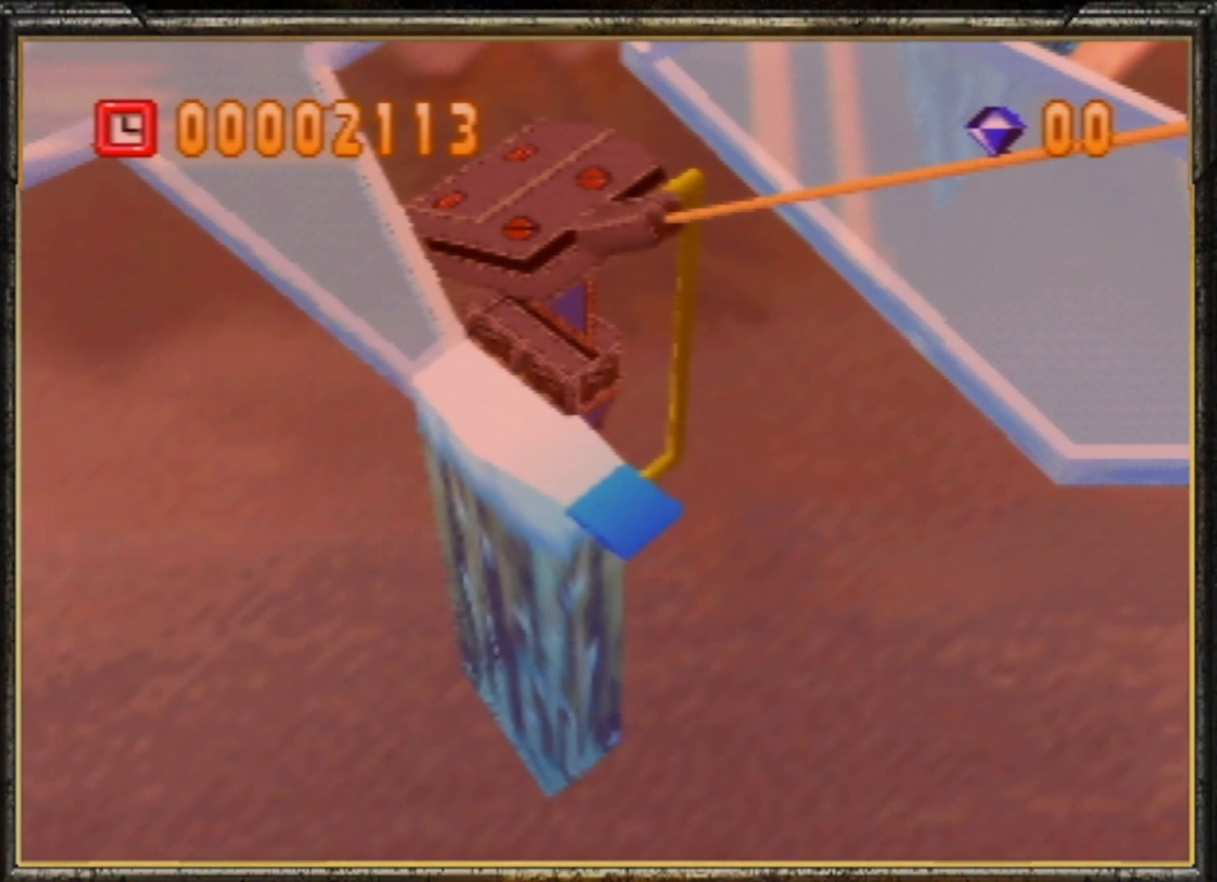
{"buttons": [], "left_stick": "center", "events": []}
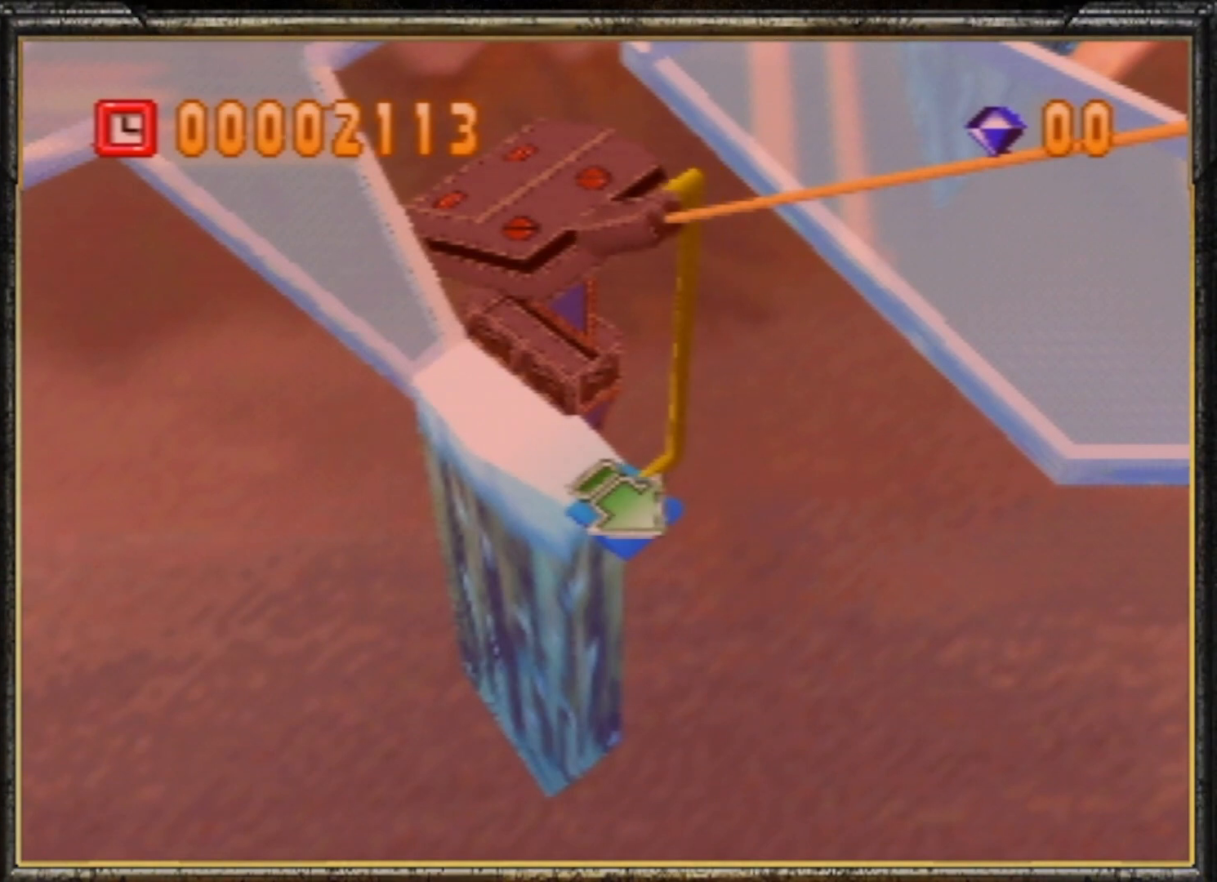
{"buttons": [], "left_stick": "center", "events": []}
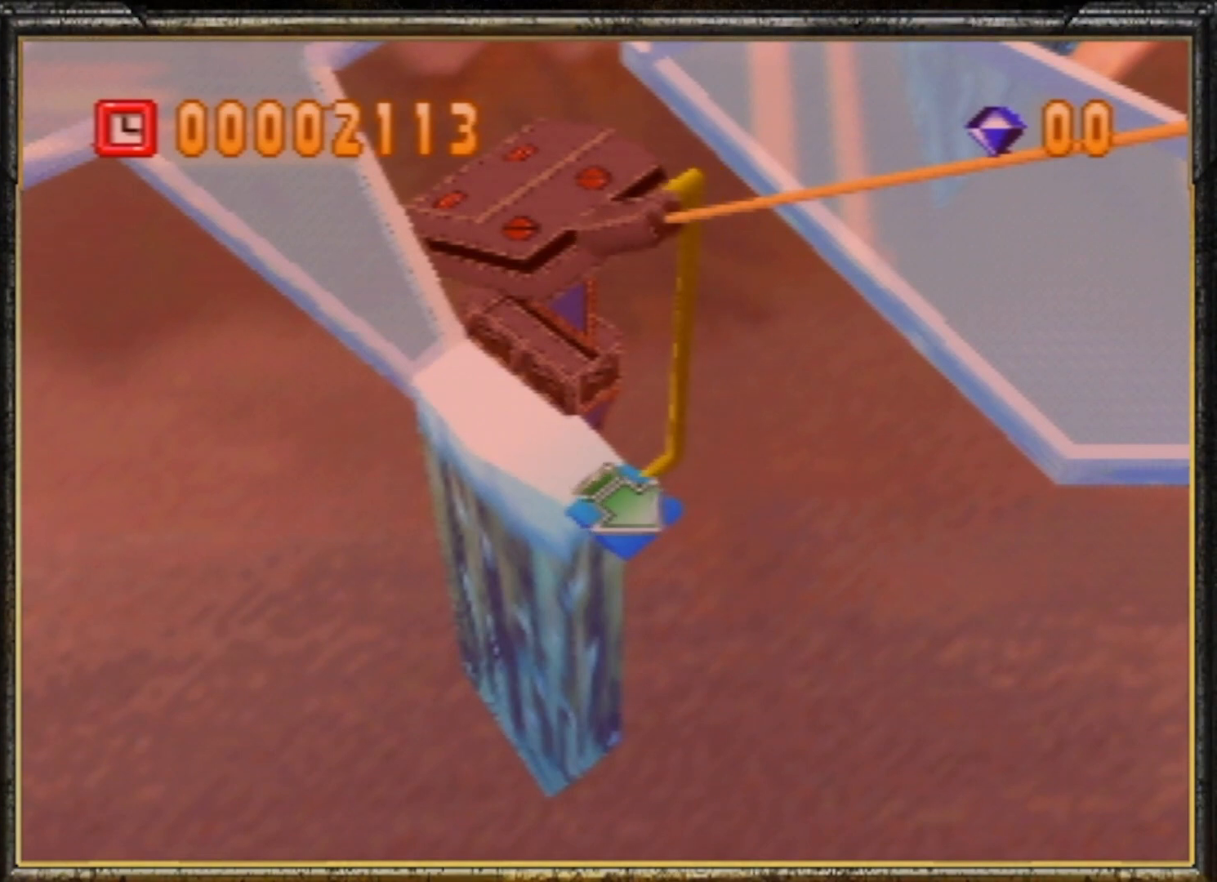
{"buttons": [], "left_stick": "center", "events": []}
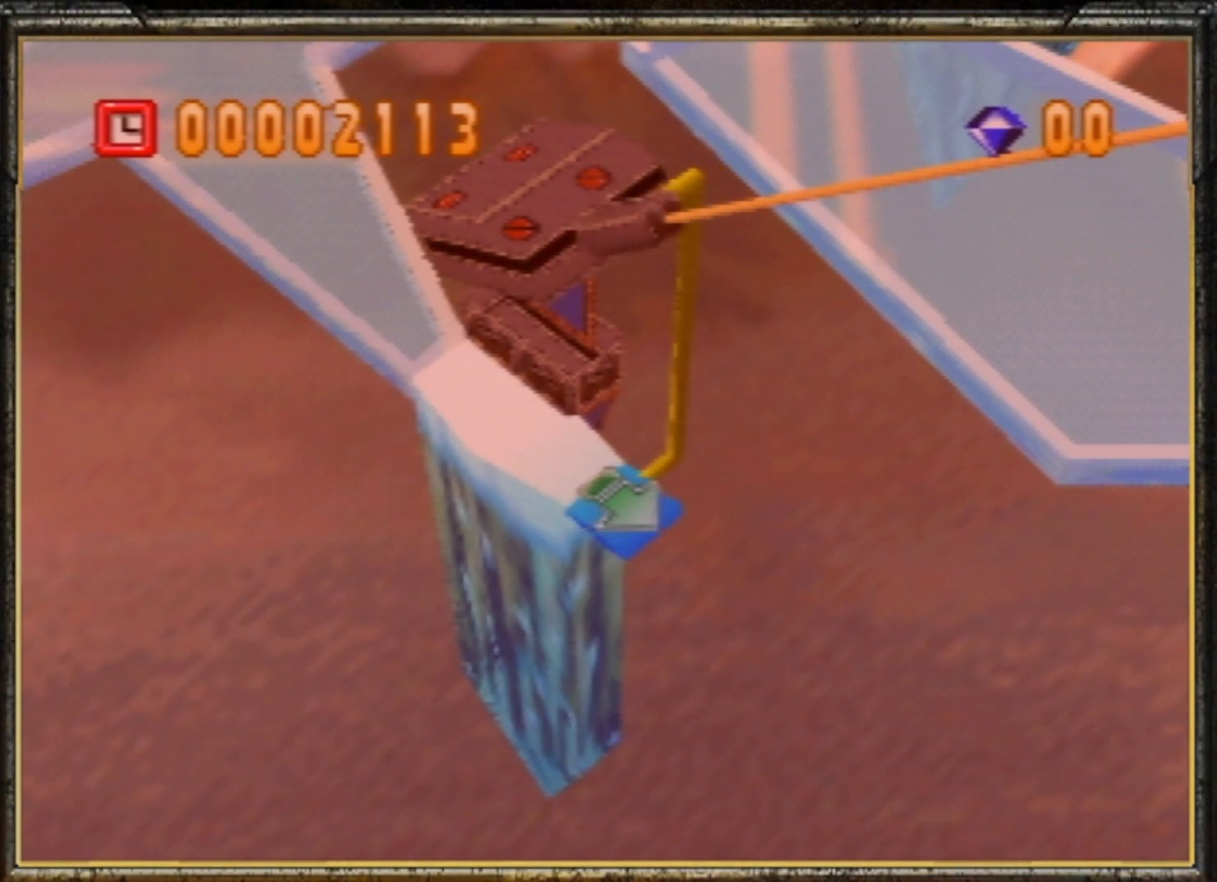
{"buttons": [], "left_stick": "center", "events": []}
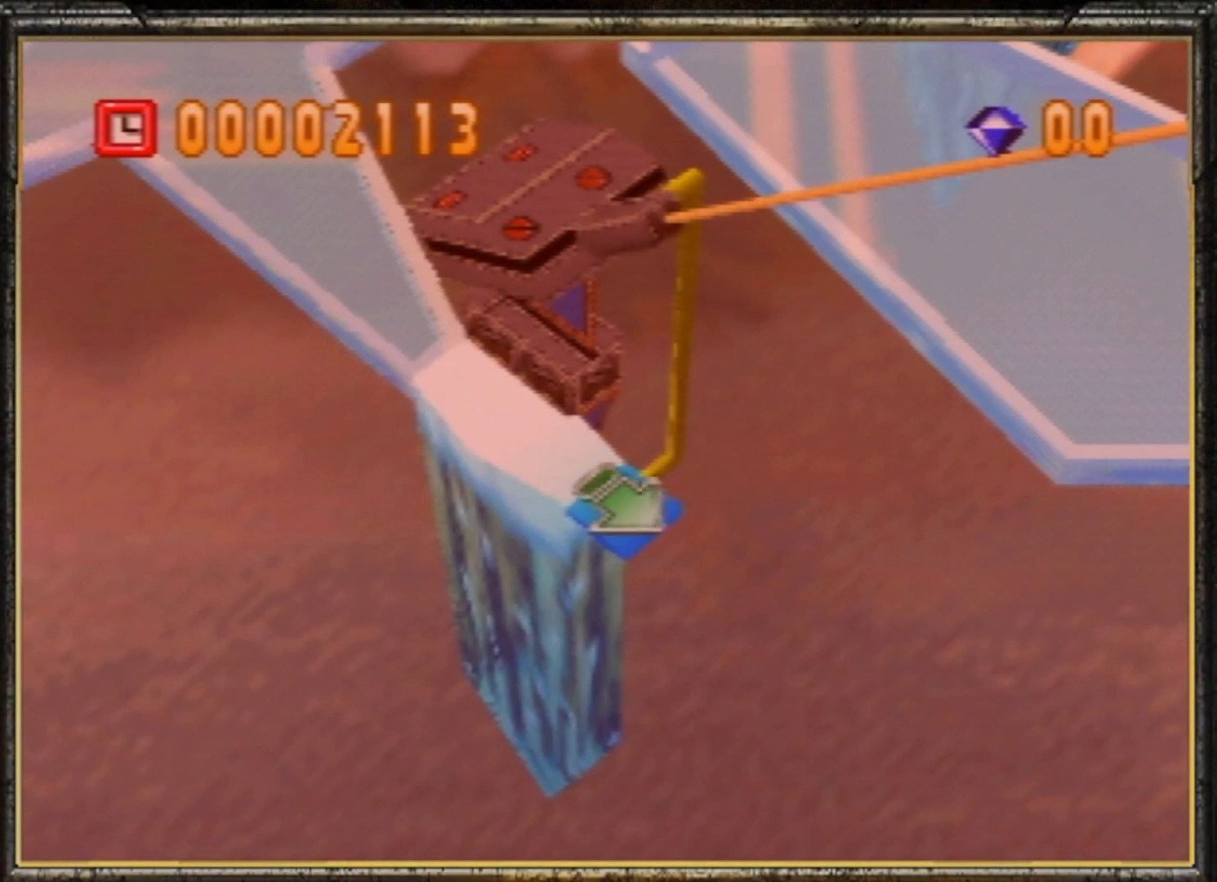
{"buttons": [], "left_stick": "center", "events": []}
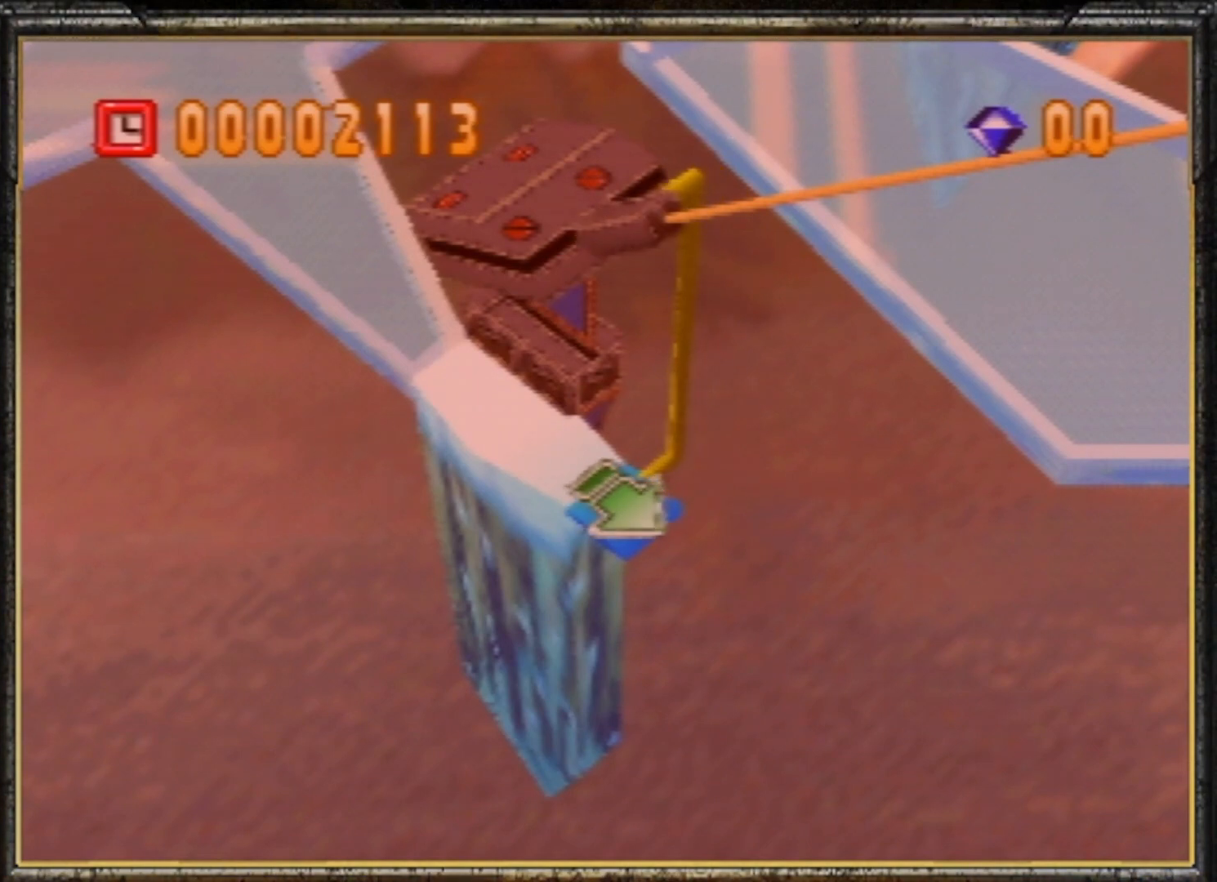
{"buttons": [], "left_stick": "center", "events": []}
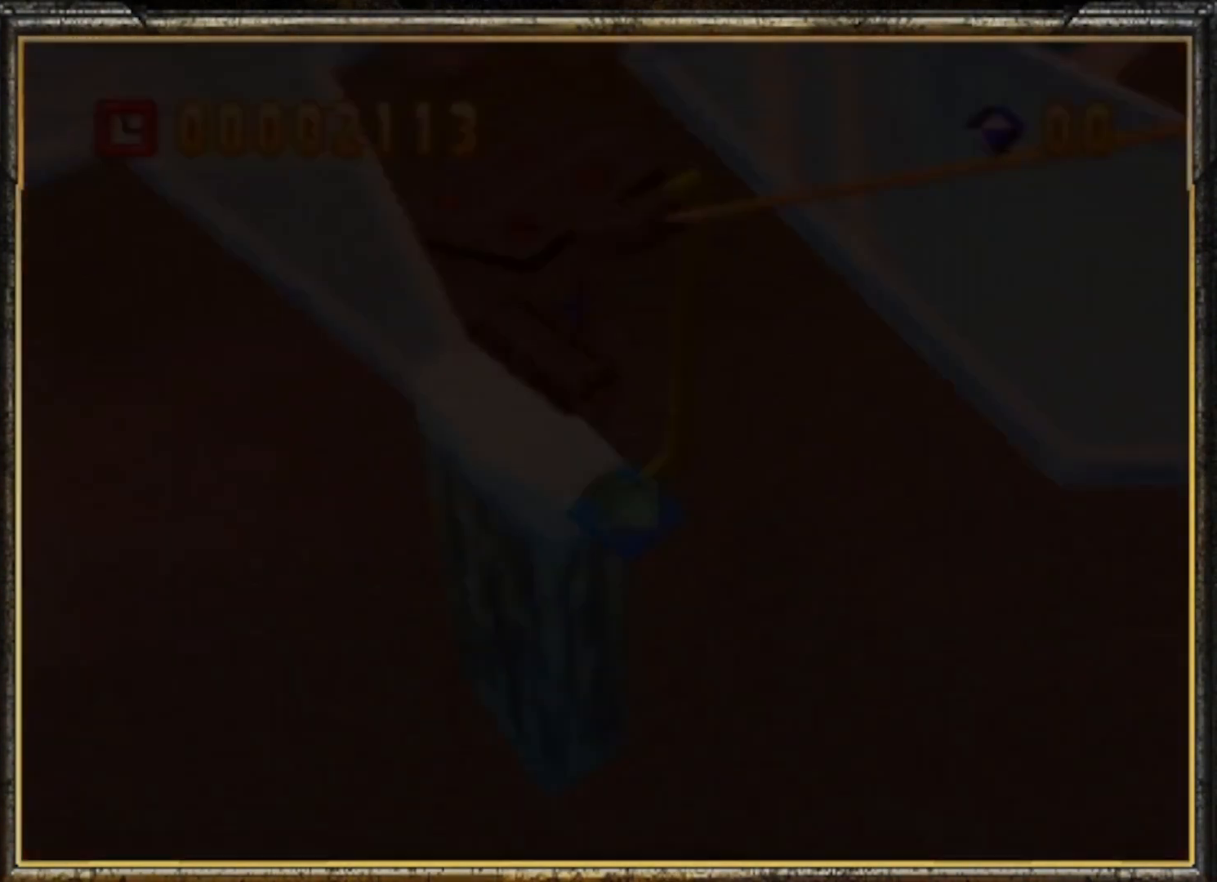
{"buttons": [], "left_stick": "center", "events": []}
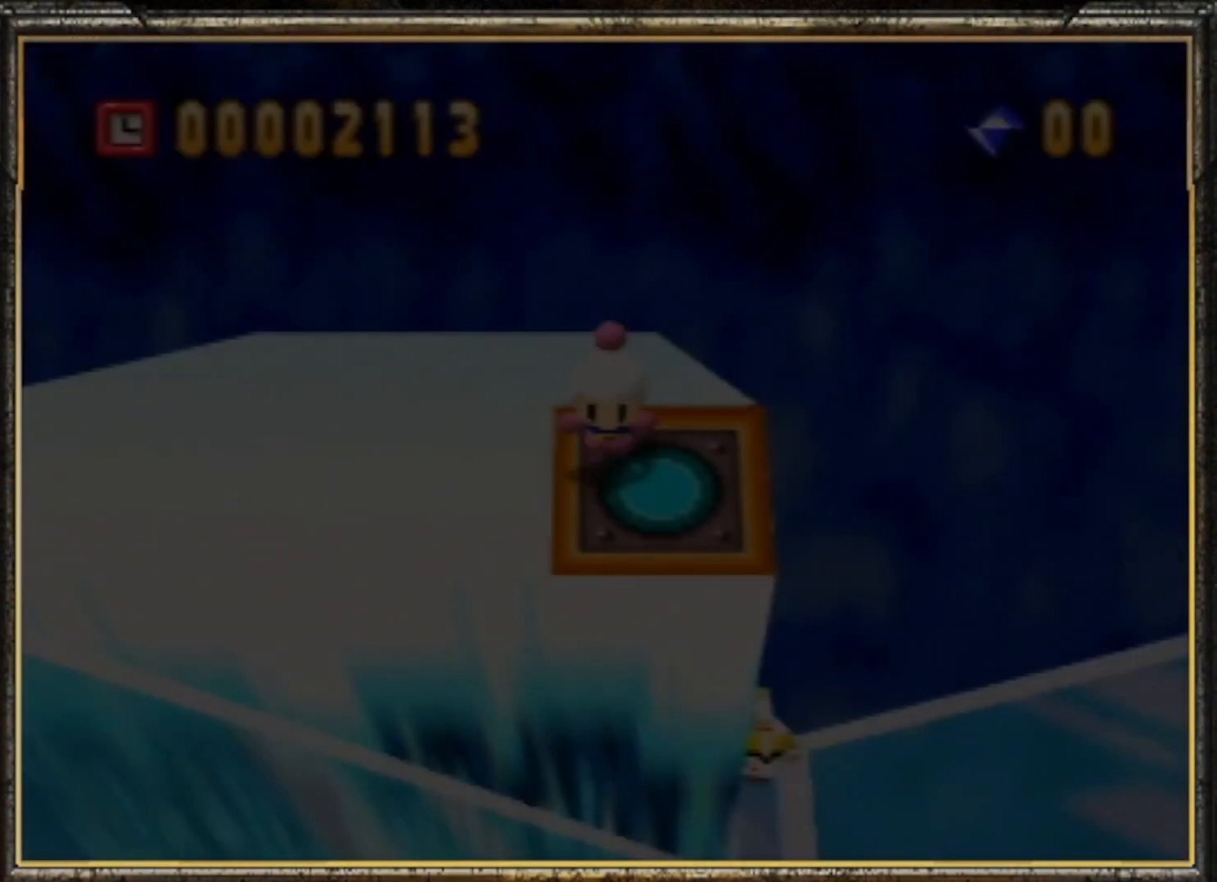
{"buttons": [], "left_stick": "down-left", "events": [[33, "C_RIGHT", "down"], [33, "left_stick", "down"], [200, "C_RIGHT", "up"], [433, "left_stick", "down-left"]]}
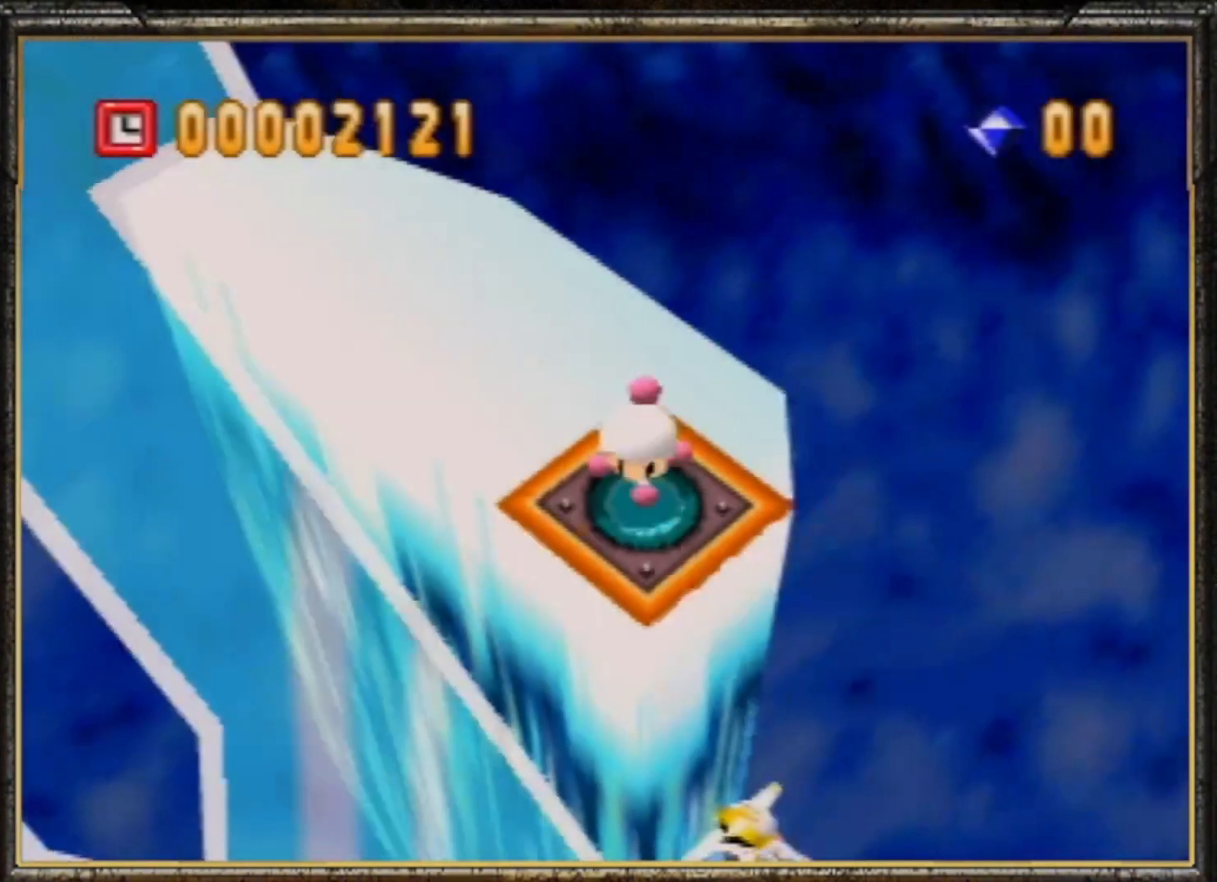
{"buttons": [], "left_stick": "up", "events": [[33, "C_RIGHT", "down"], [200, "C_RIGHT", "up"], [433, "C_RIGHT", "down"], [500, "C_RIGHT", "up"], [500, "left_stick", "up"]]}
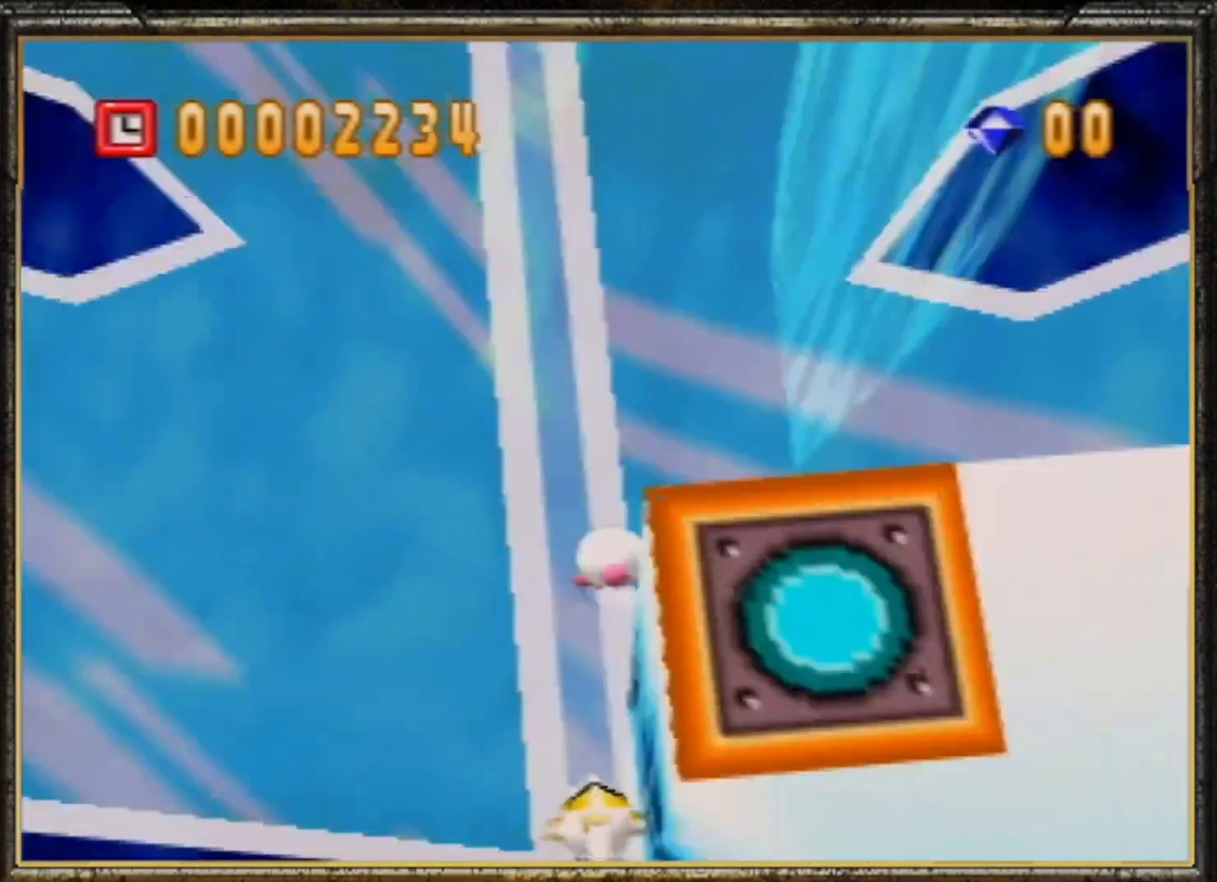
{"buttons": [], "left_stick": "up", "events": []}
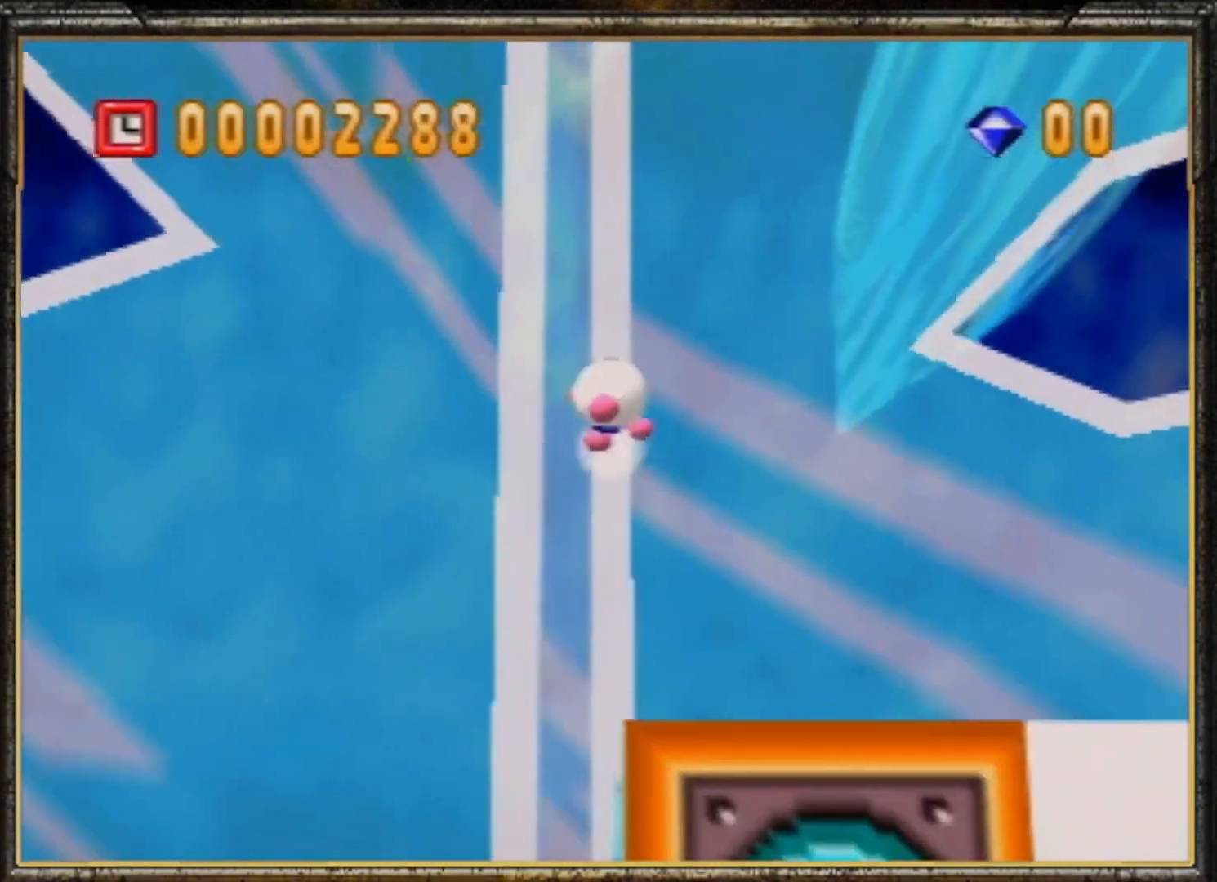
{"buttons": [], "left_stick": "up", "events": []}
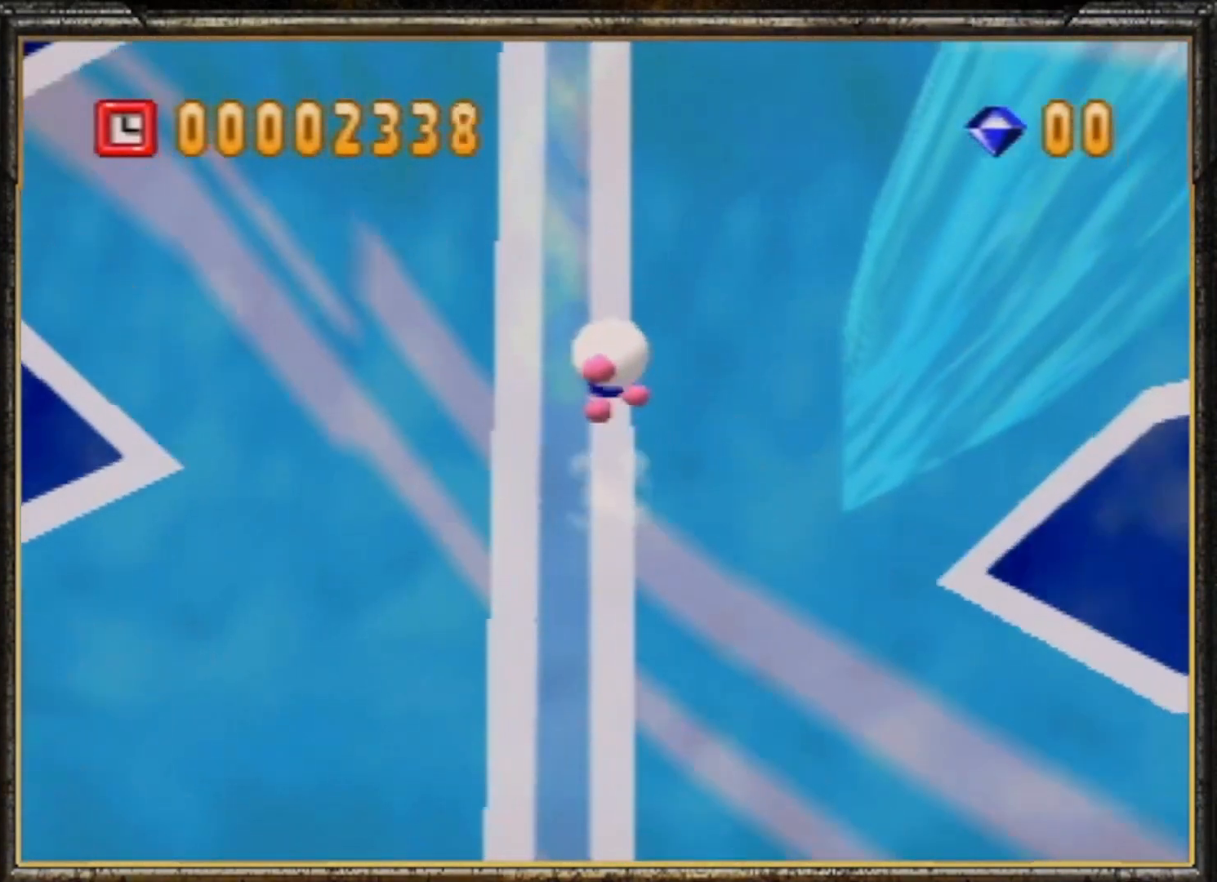
{"buttons": [], "left_stick": "up", "events": []}
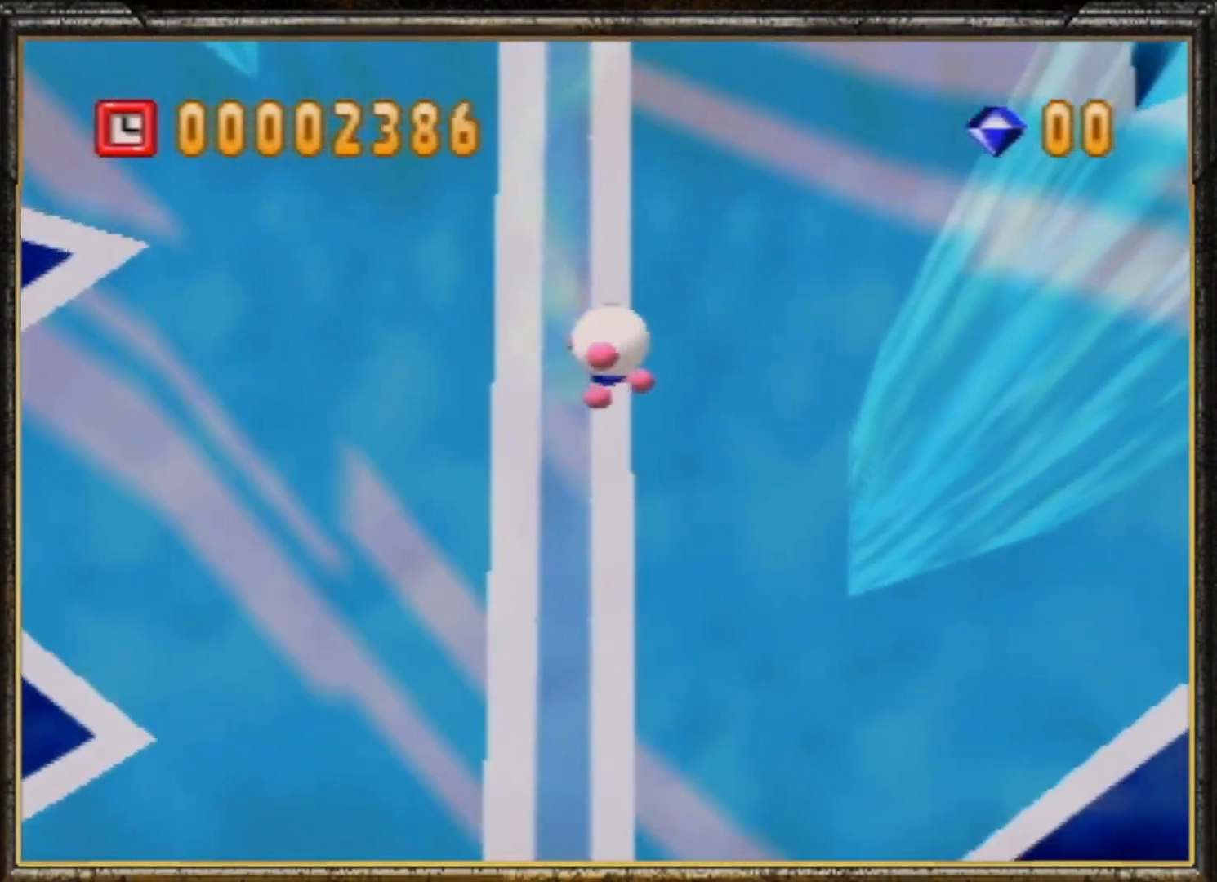
{"buttons": [], "left_stick": "up", "events": []}
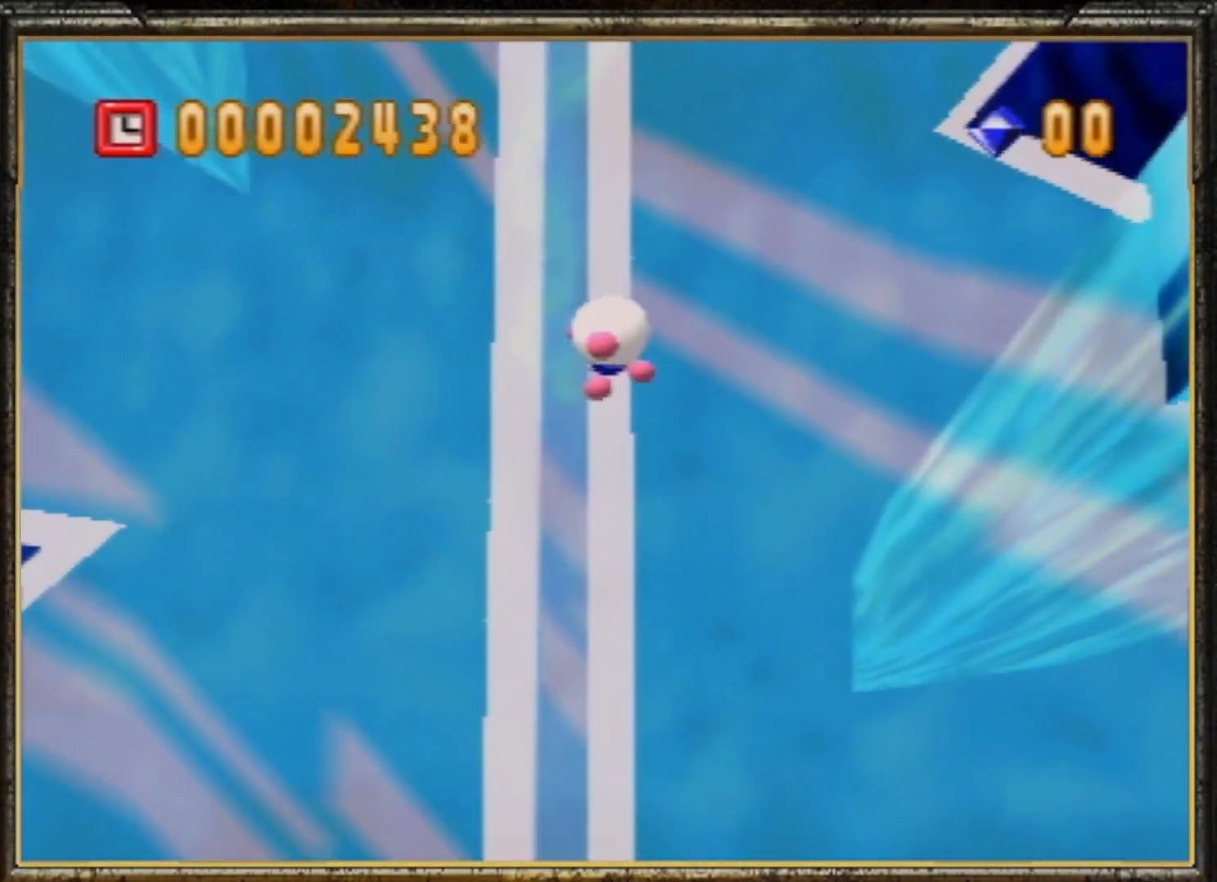
{"buttons": [], "left_stick": "up", "events": []}
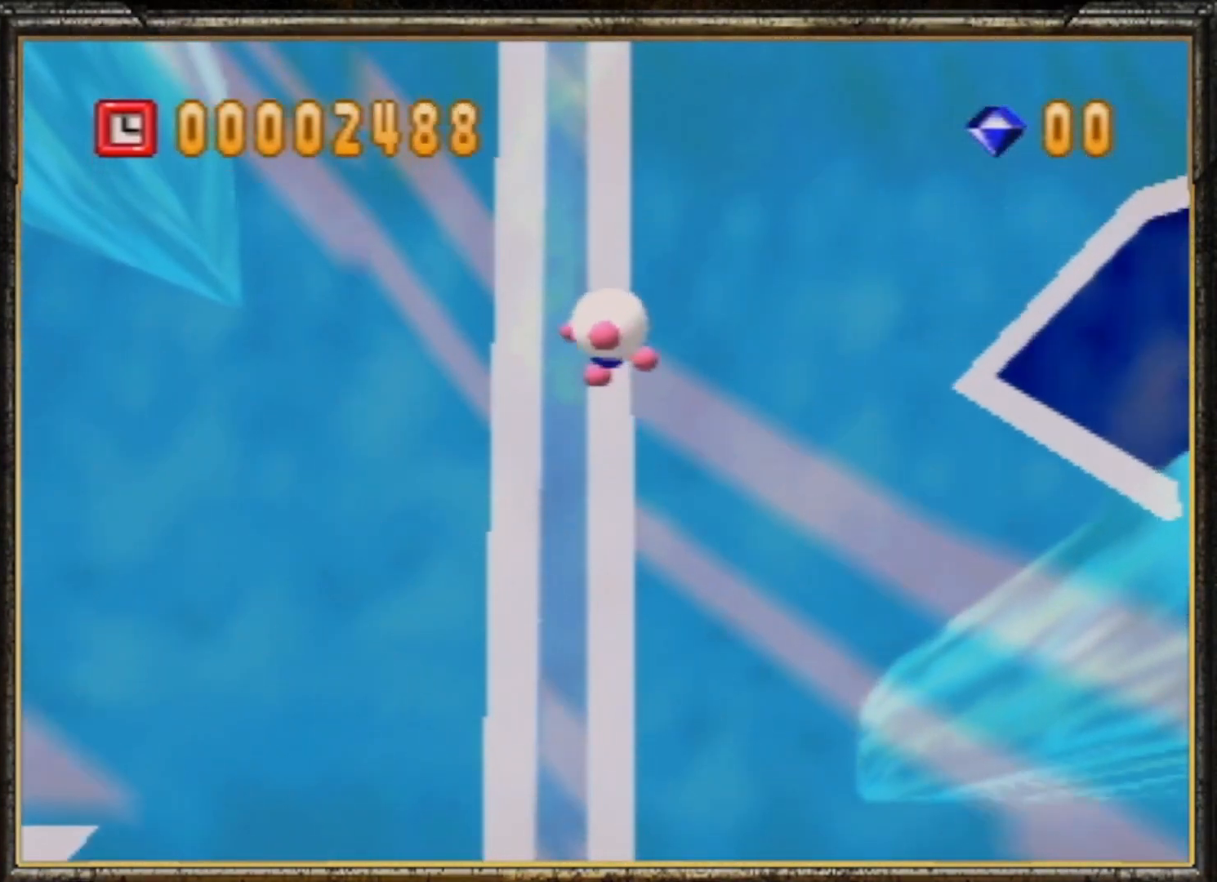
{"buttons": [], "left_stick": "center", "events": [[400, "left_stick", "center"]]}
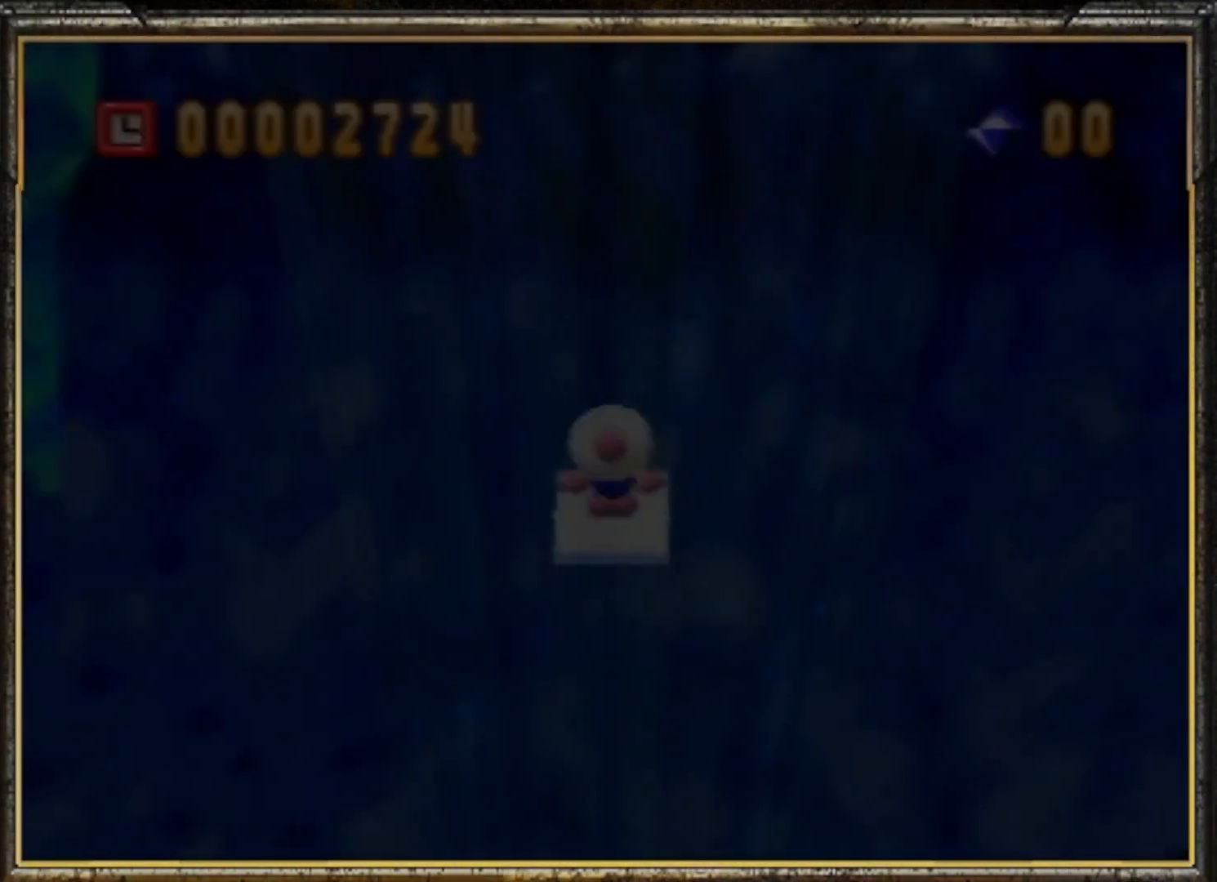
{"buttons": [], "left_stick": "center", "events": []}
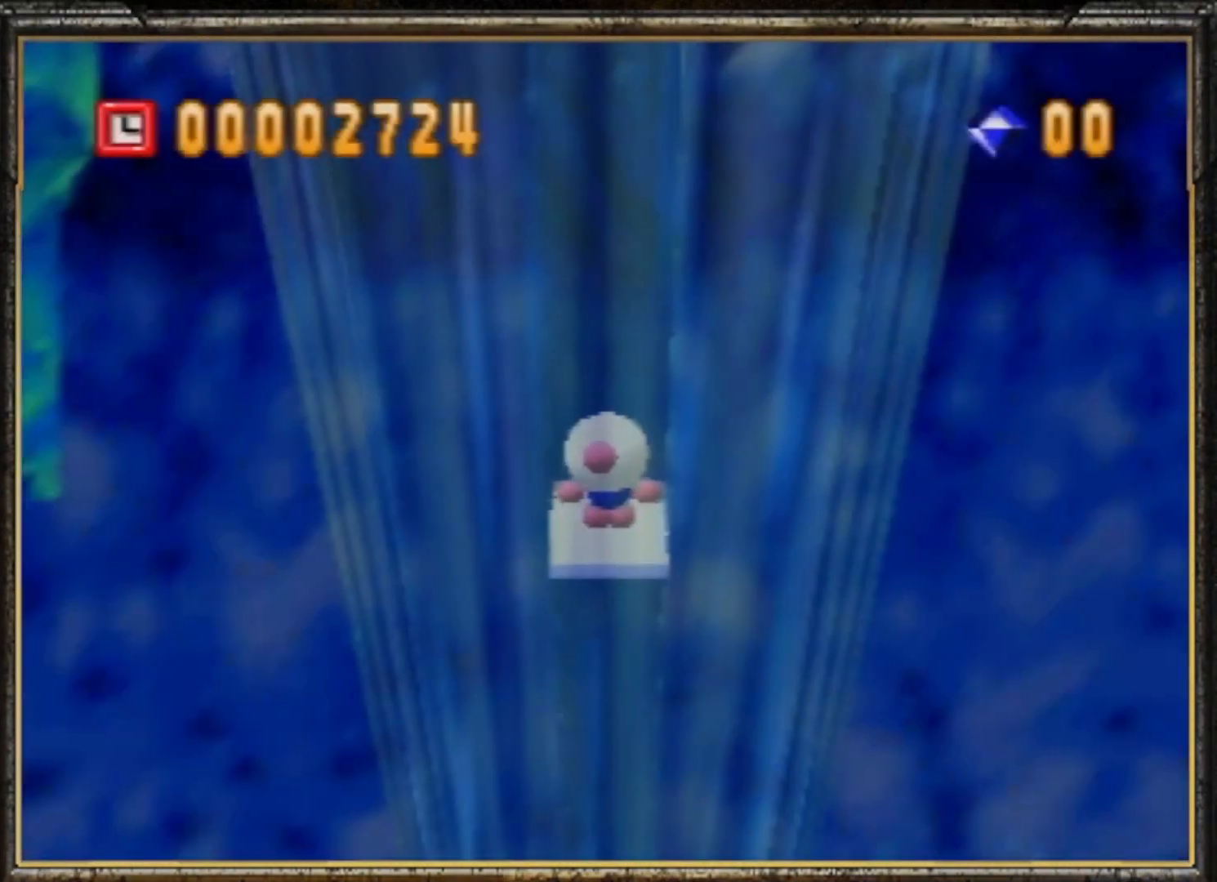
{"buttons": [], "left_stick": "center", "events": []}
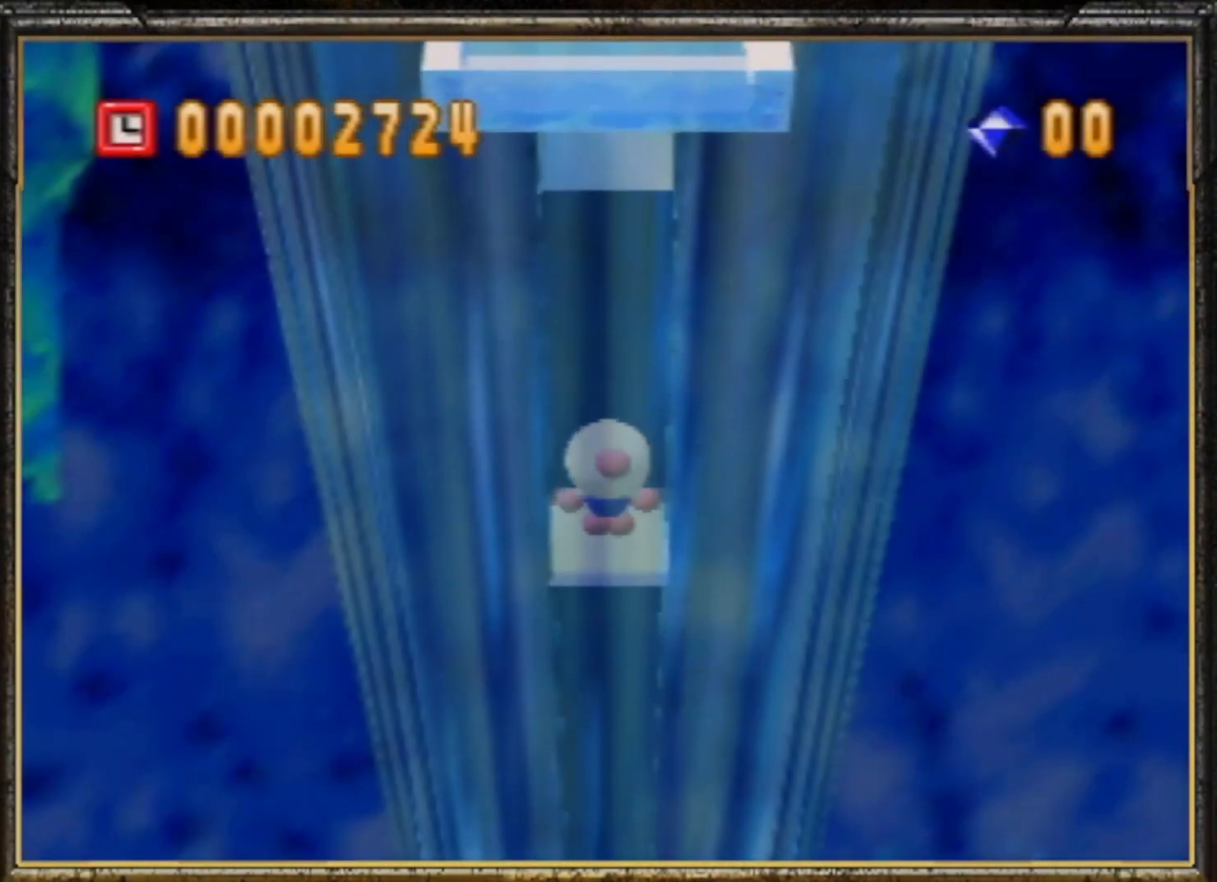
{"buttons": [], "left_stick": "center", "events": []}
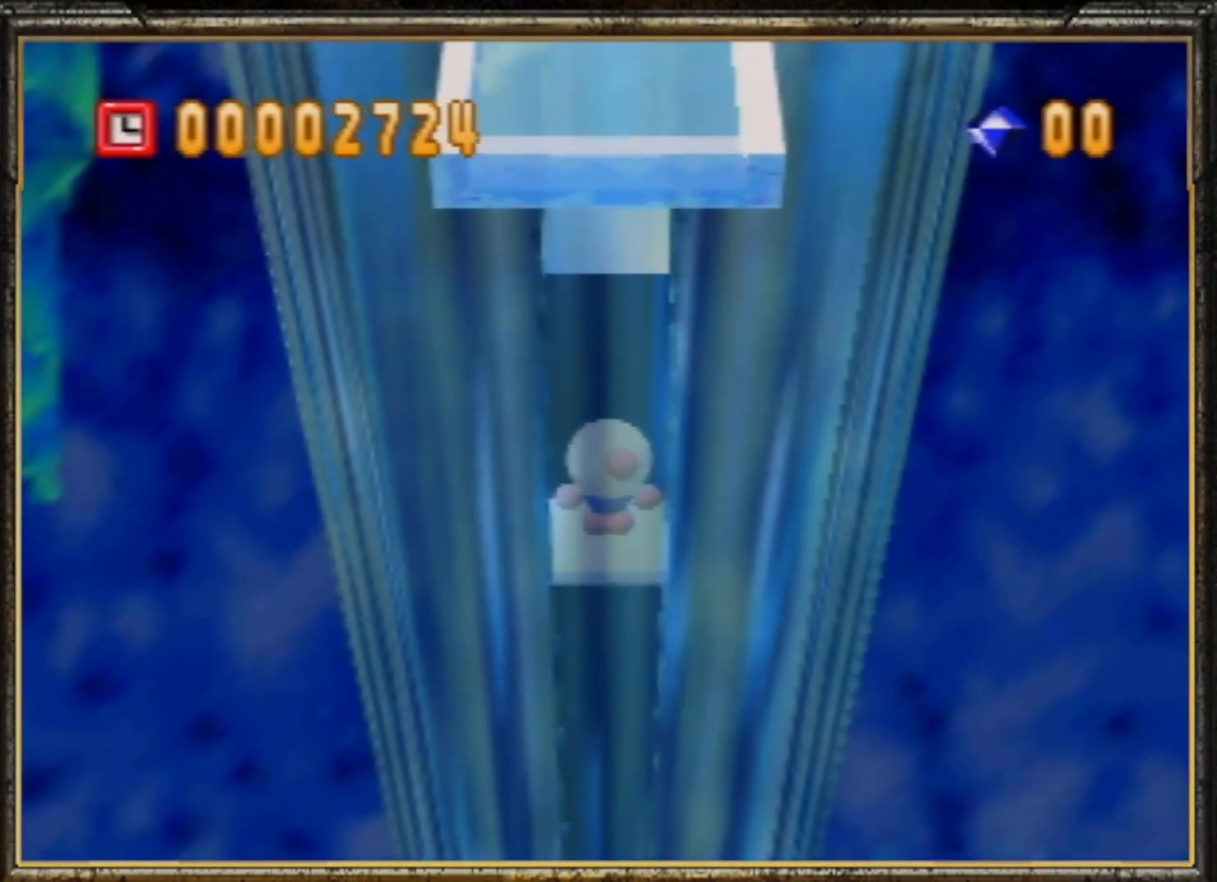
{"buttons": [], "left_stick": "center", "events": []}
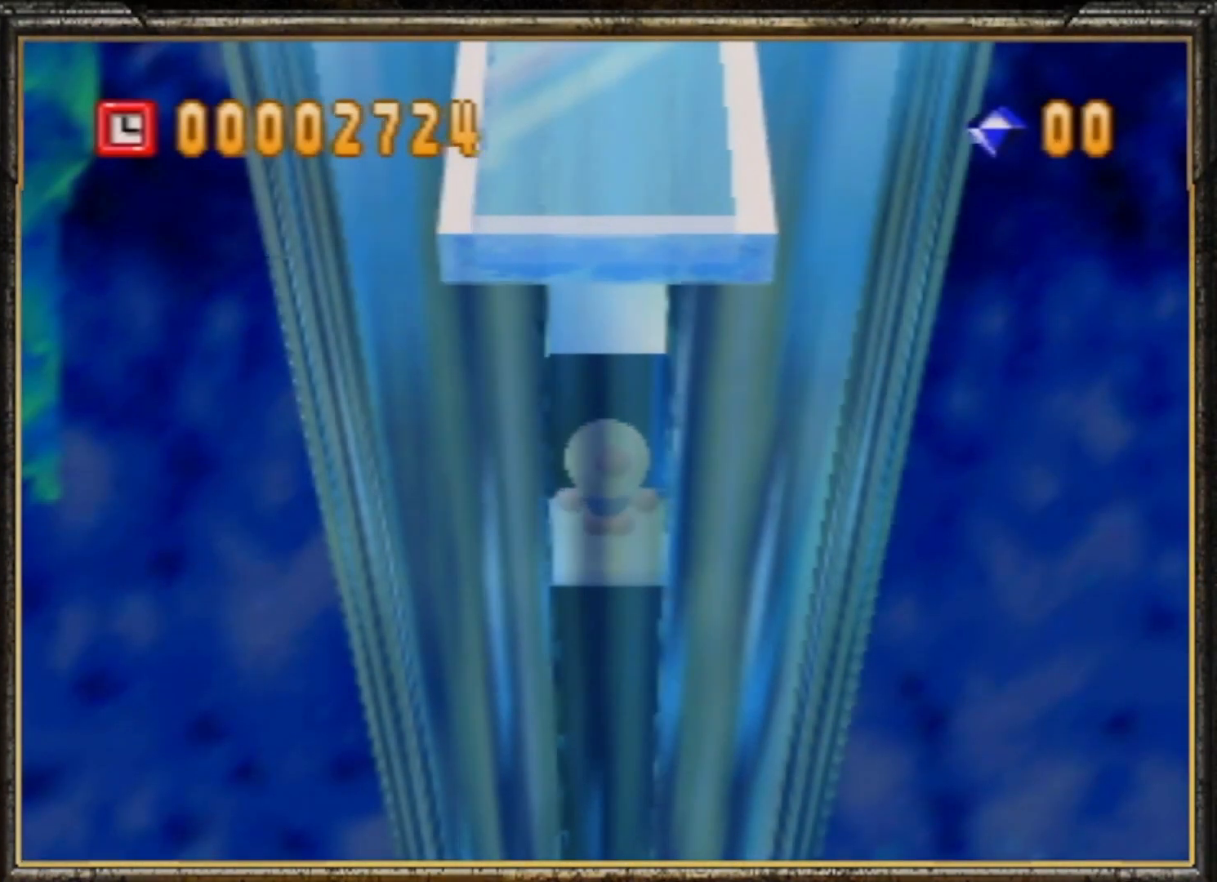
{"buttons": [], "left_stick": "up", "events": [[100, "left_stick", "up"]]}
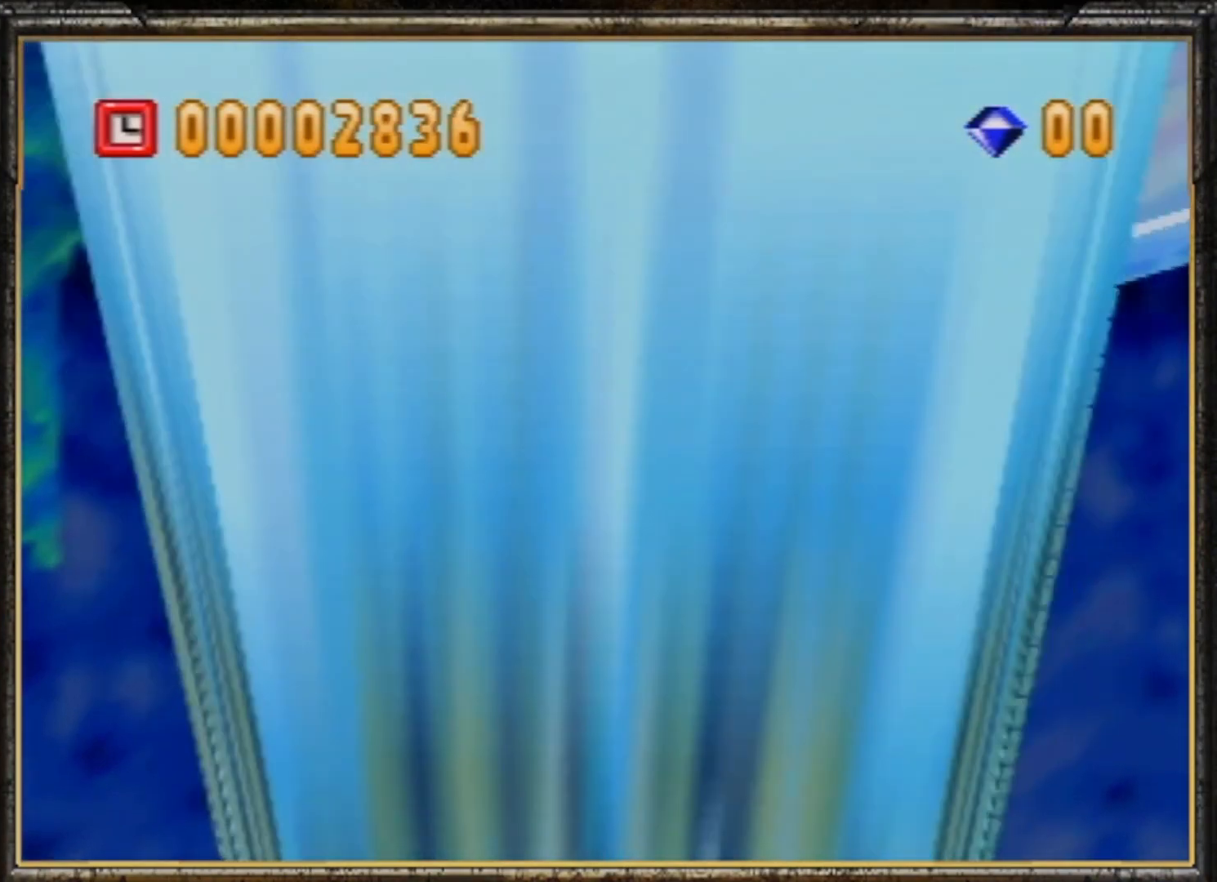
{"buttons": [], "left_stick": "up", "events": []}
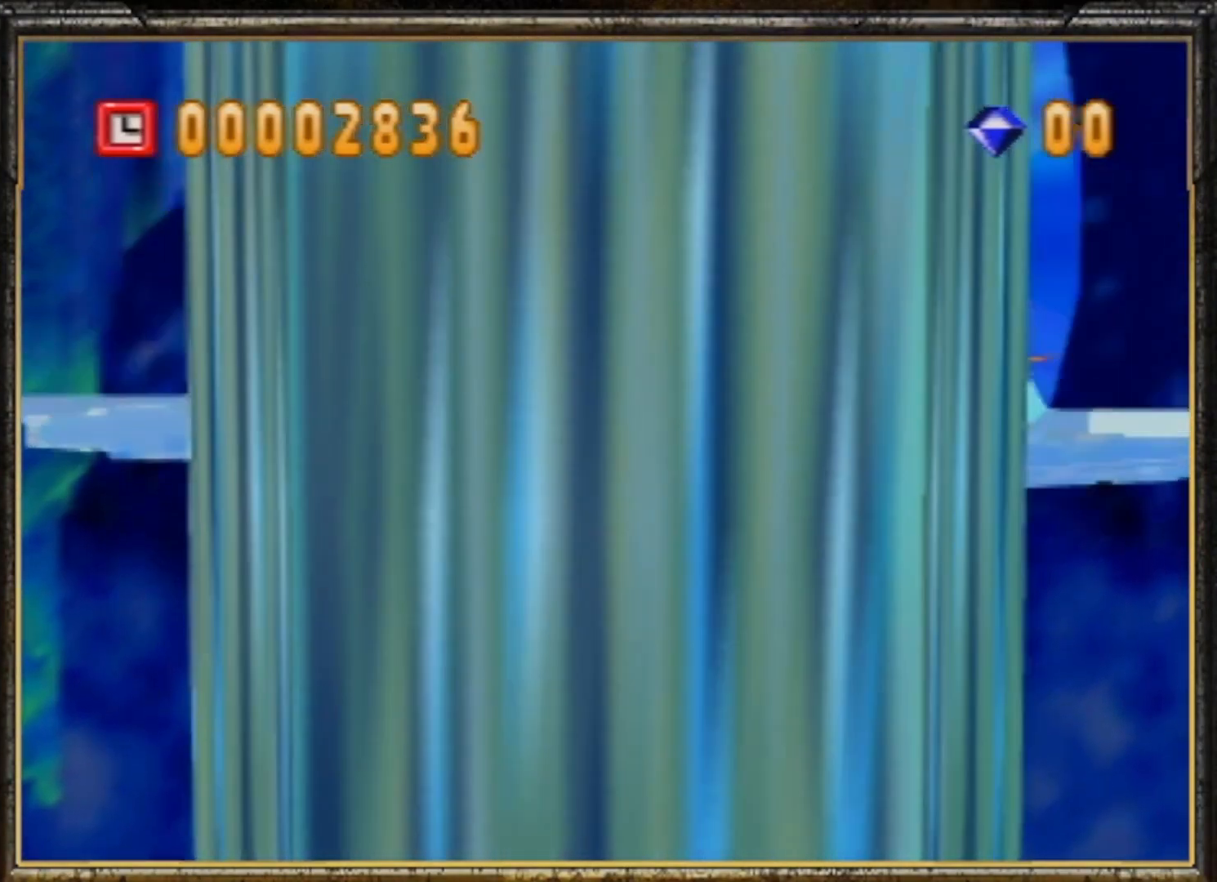
{"buttons": [], "left_stick": "up", "events": []}
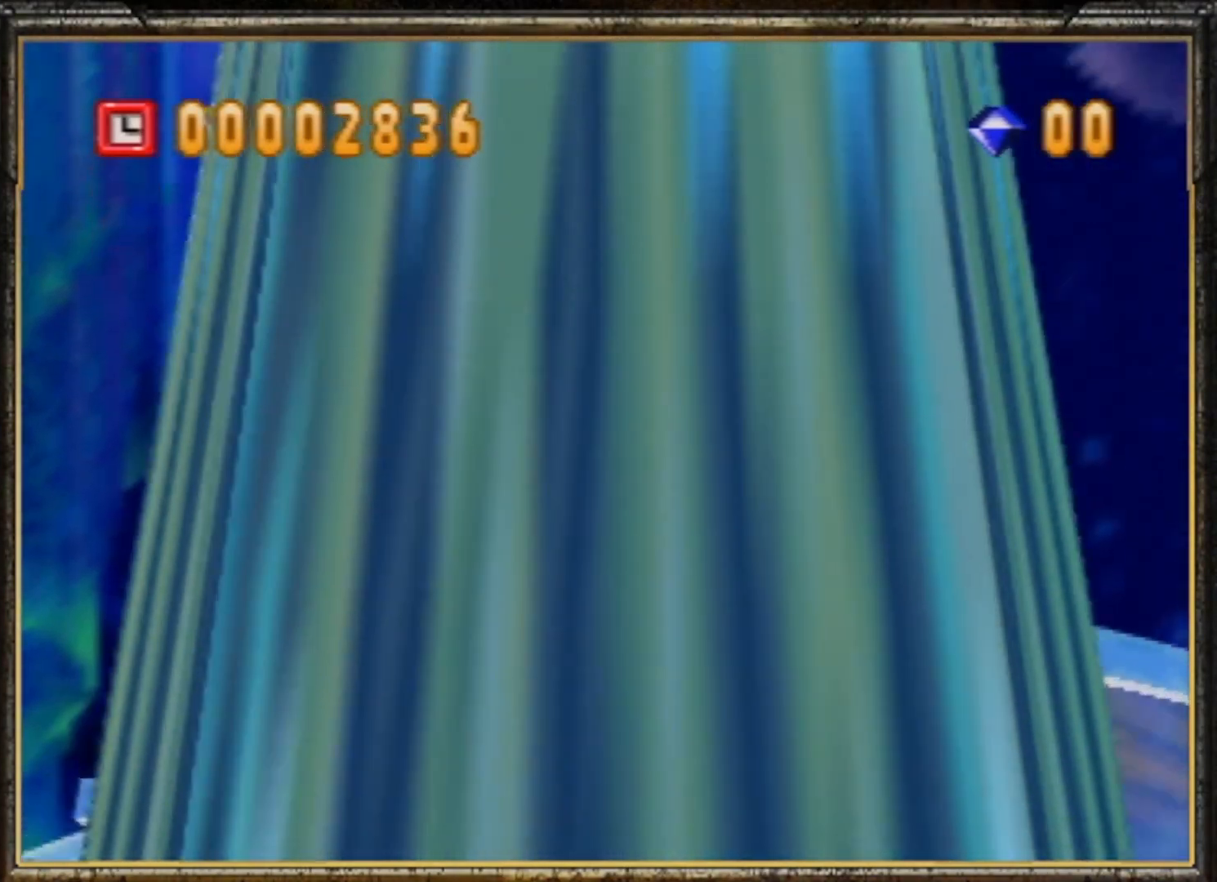
{"buttons": [], "left_stick": "up", "events": []}
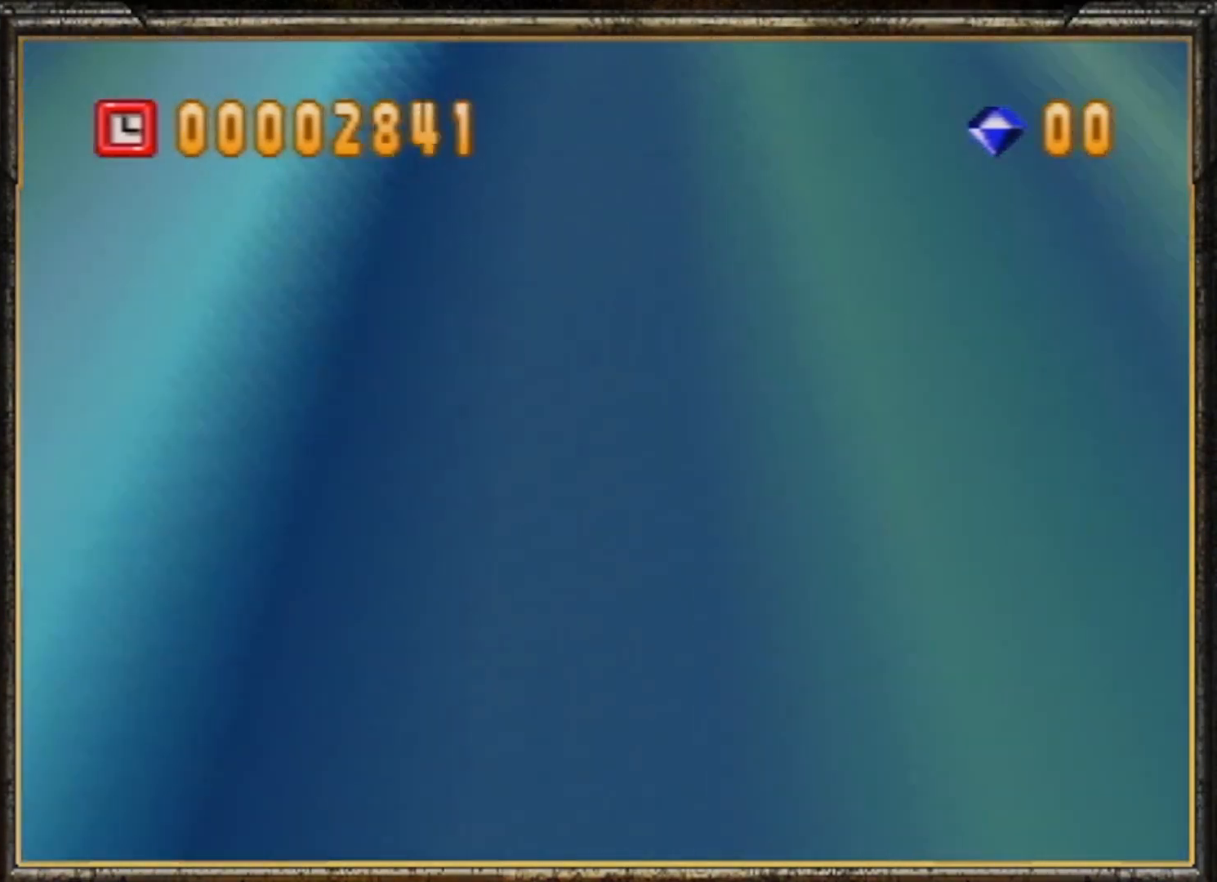
{"buttons": [], "left_stick": "up", "events": []}